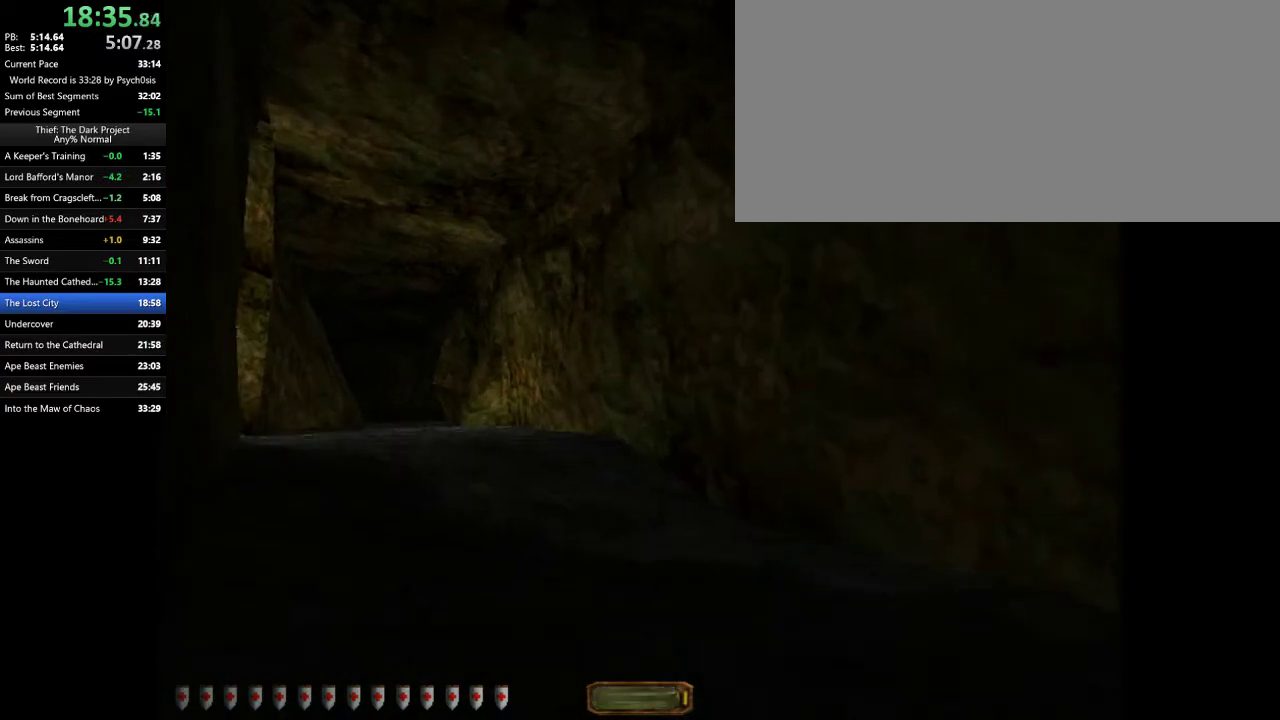
Gameplay with keyboard and mouse; each line is a JSON object with the keys and mouse buttons held at the frame after it. "events" lists presses ("down") and releases ("up") of ".", "/", "0", "1", "2", "3", "4", "5", "6", "7", "8", "9", "a", "alt_l", "alt_r", "b", "backslash", "backspace", "c", "caps_lock", "comma", "ctrl_l", "ctrl_r", "d", "e", "equals", "escape", "f", "f1", "f10", "f11", "f12", "f2", "f3", "f4", "f5", "f6", "f7", "f8", "f9", "g", "h", "i", "j", "k", "l", "lbracket", "m", "minus", "n", "o", "p", "q", "quote", "r", "rbracket", "return", "s", "semicolon", "shift_l", "shift_r", "space", "super_l", "super_r", "t", "tab", "tilde", "u", "v", "w", "x", "y", "z", "mouse_left", "mouse_wheel" and "mouse_right" between this image and that frame as [ms after this image, input, new state], when the widget could be followed in between. "mouse_left", "mouse_wheel", "mouse_right" = the "left", "wheel", "right" buttons of the "mouse" list. No other keys are recorded. "wheel" means that the mouse wheel is clicked or scrolled. Mouse movement is not recorded.
{"keys": ["a", "w"], "mouse": [], "events": [[100, "space", "down"], [200, "space", "up"], [333, "space", "down"], [433, "space", "up"]]}
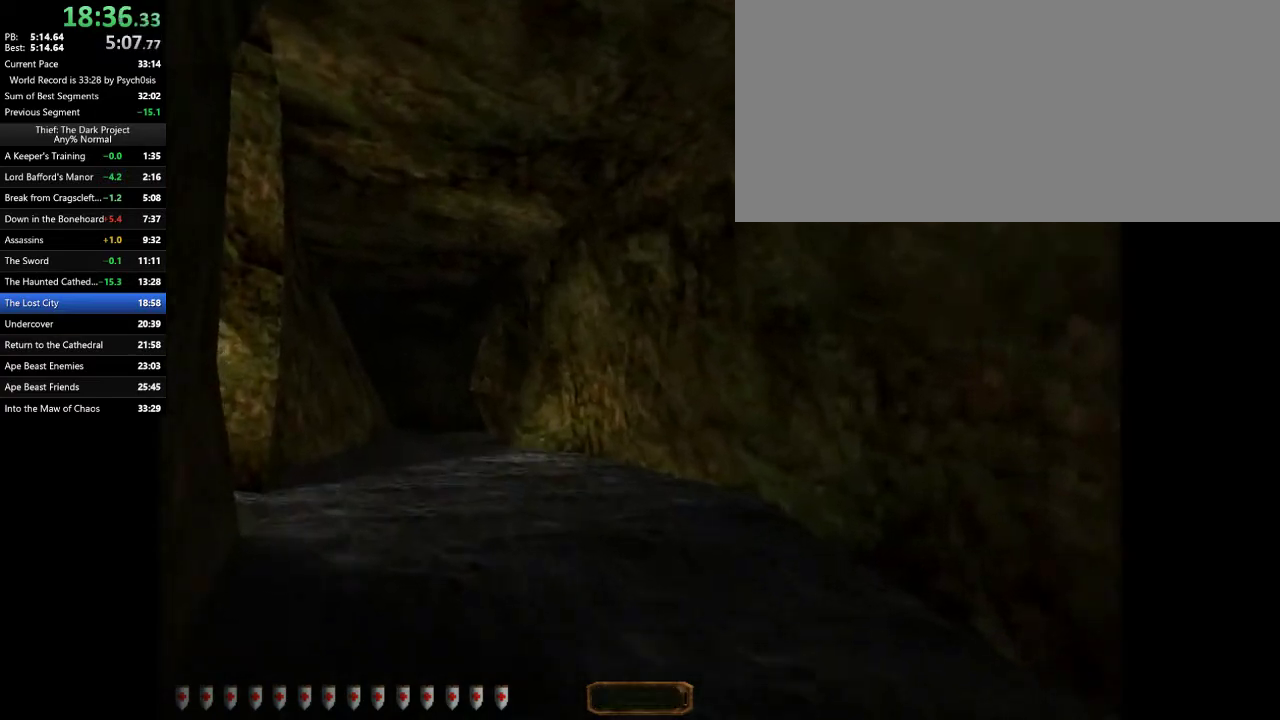
{"keys": ["d", "w"], "mouse": [], "events": [[33, "space", "down"], [100, "space", "up"], [300, "a", "up"], [300, "d", "down"]]}
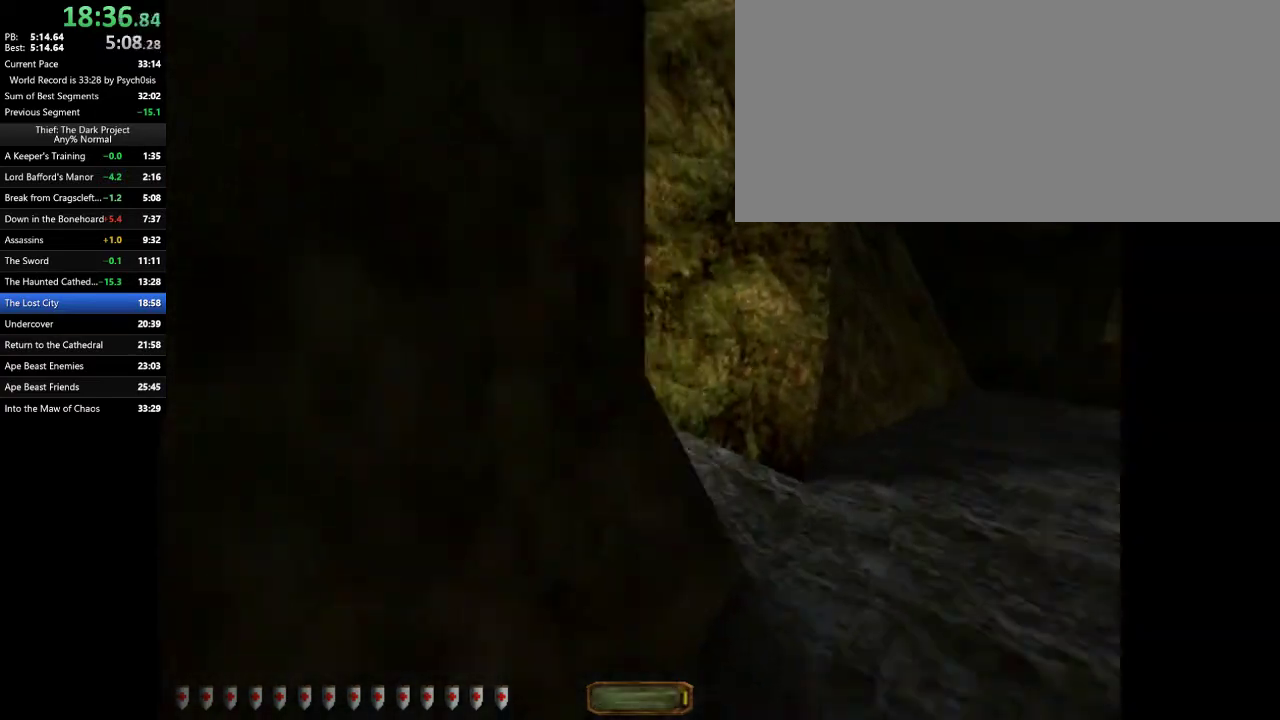
{"keys": ["a", "w"], "mouse": [], "events": [[500, "a", "down"], [500, "d", "up"]]}
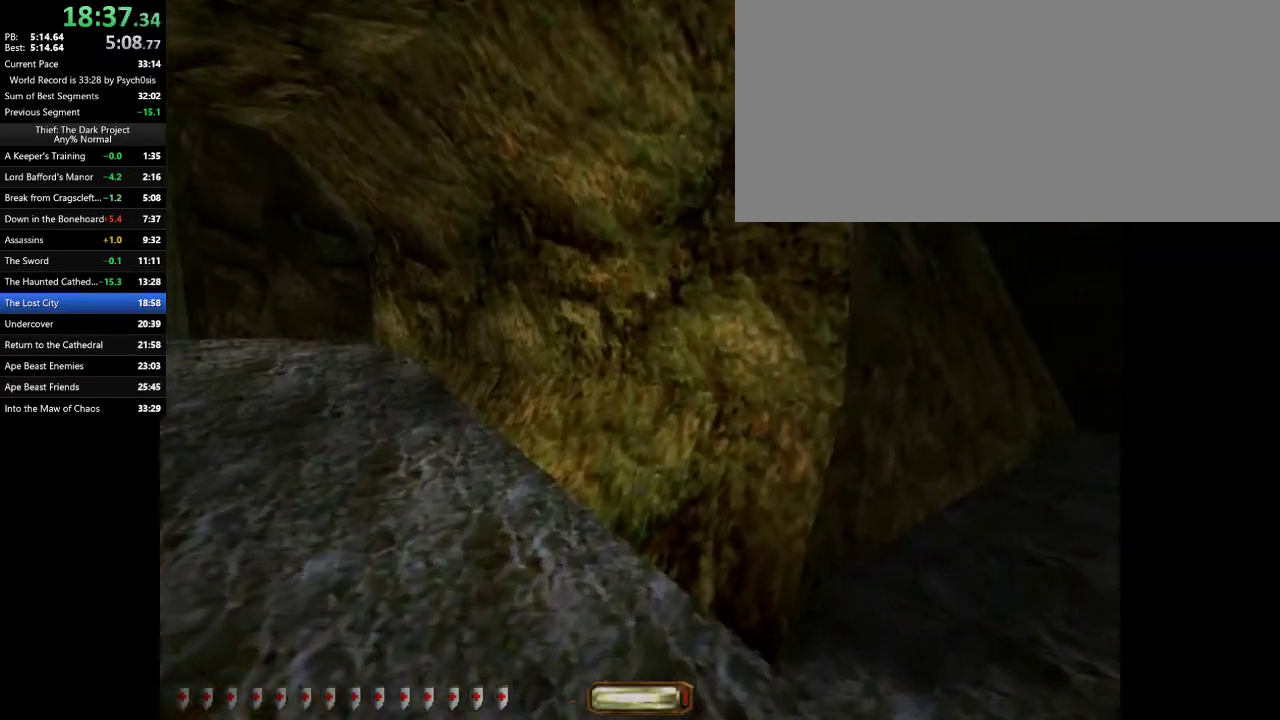
{"keys": ["a", "space", "w"], "mouse": [], "events": [[433, "space", "down"]]}
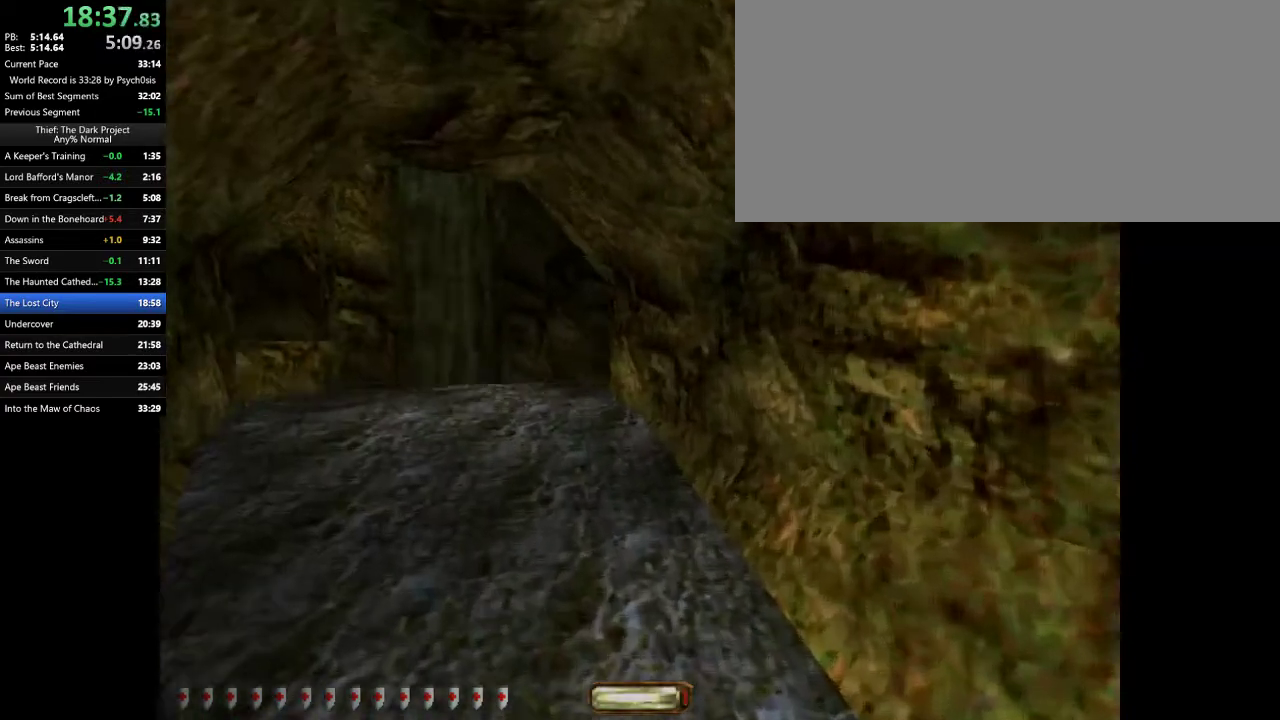
{"keys": ["a", "w"], "mouse": [], "events": [[33, "space", "up"]]}
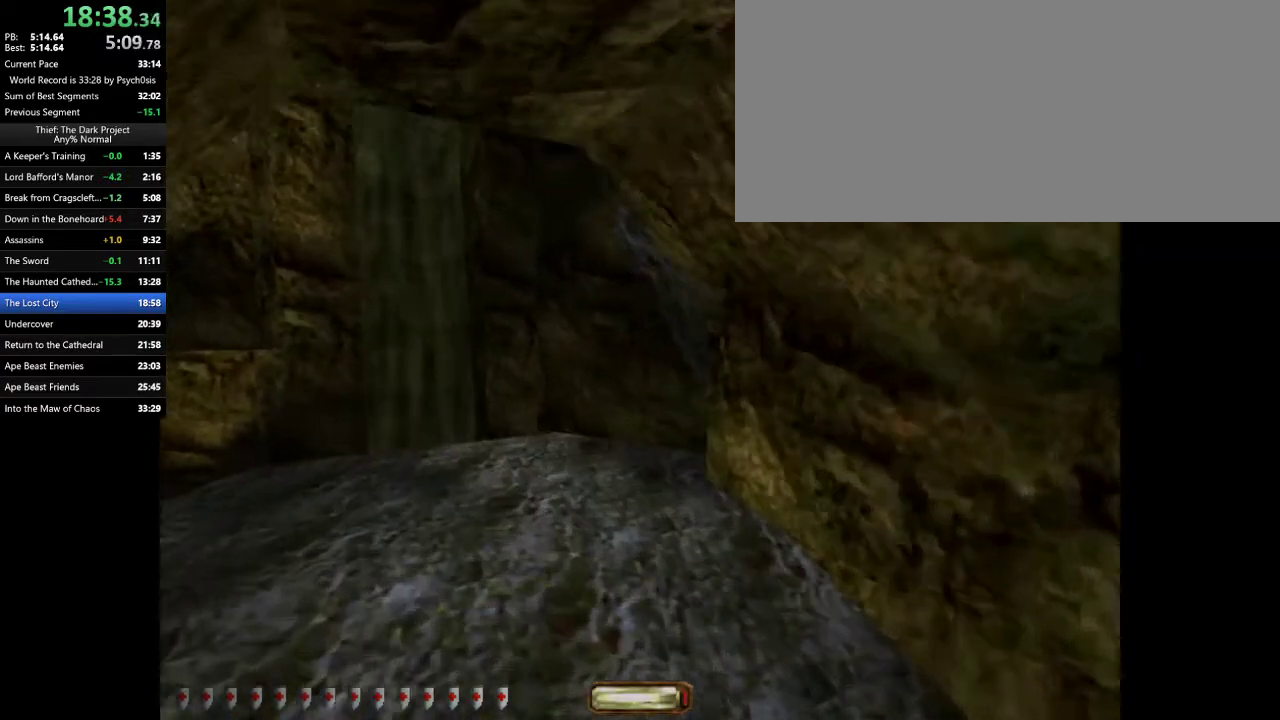
{"keys": ["a", "w"], "mouse": [], "events": [[33, "space", "down"], [133, "space", "up"], [167, "space", "down"], [333, "space", "up"]]}
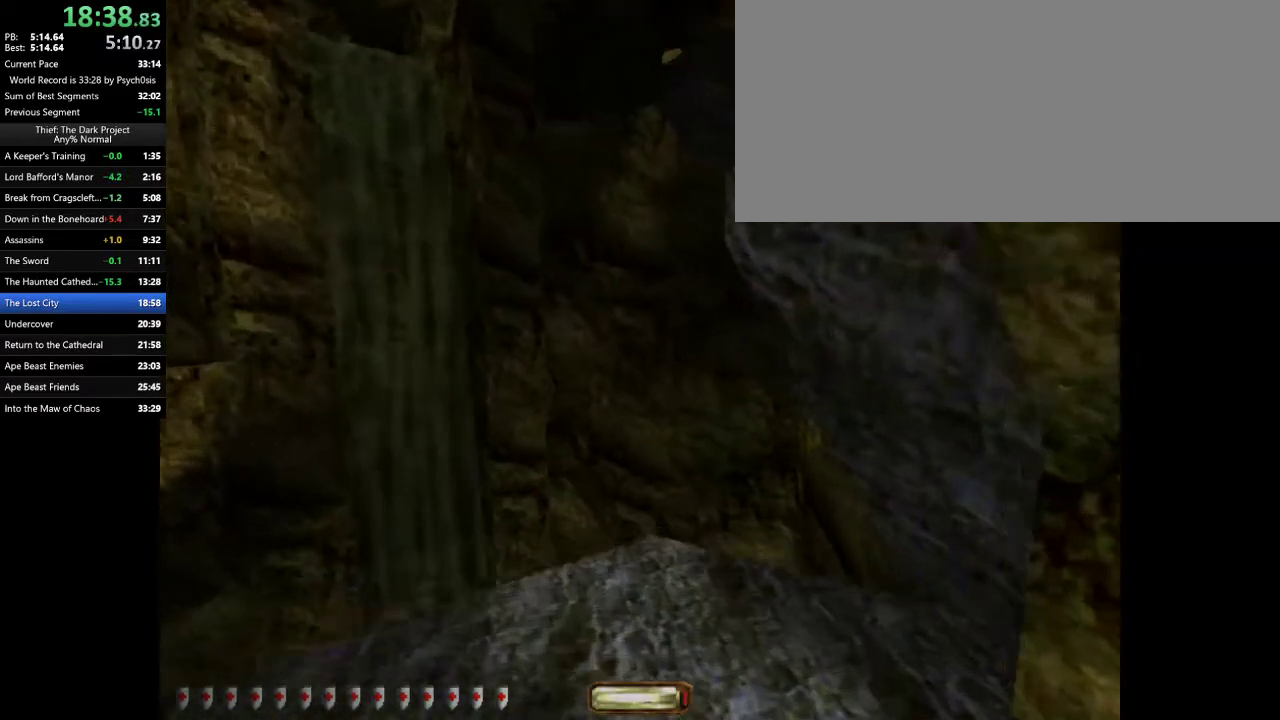
{"keys": ["a", "w"], "mouse": [], "events": [[333, "space", "down"], [467, "space", "up"]]}
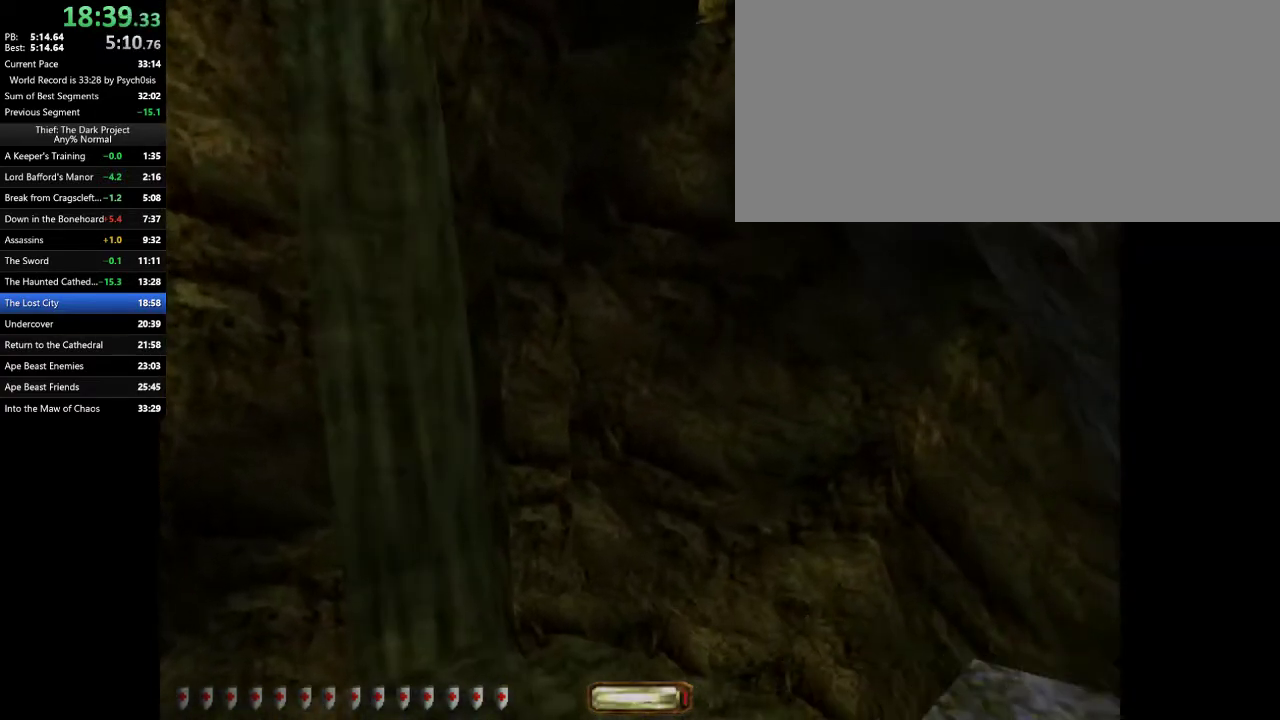
{"keys": [], "mouse": [], "events": [[33, "space", "down"], [167, "space", "up"], [433, "a", "up"], [500, "w", "up"]]}
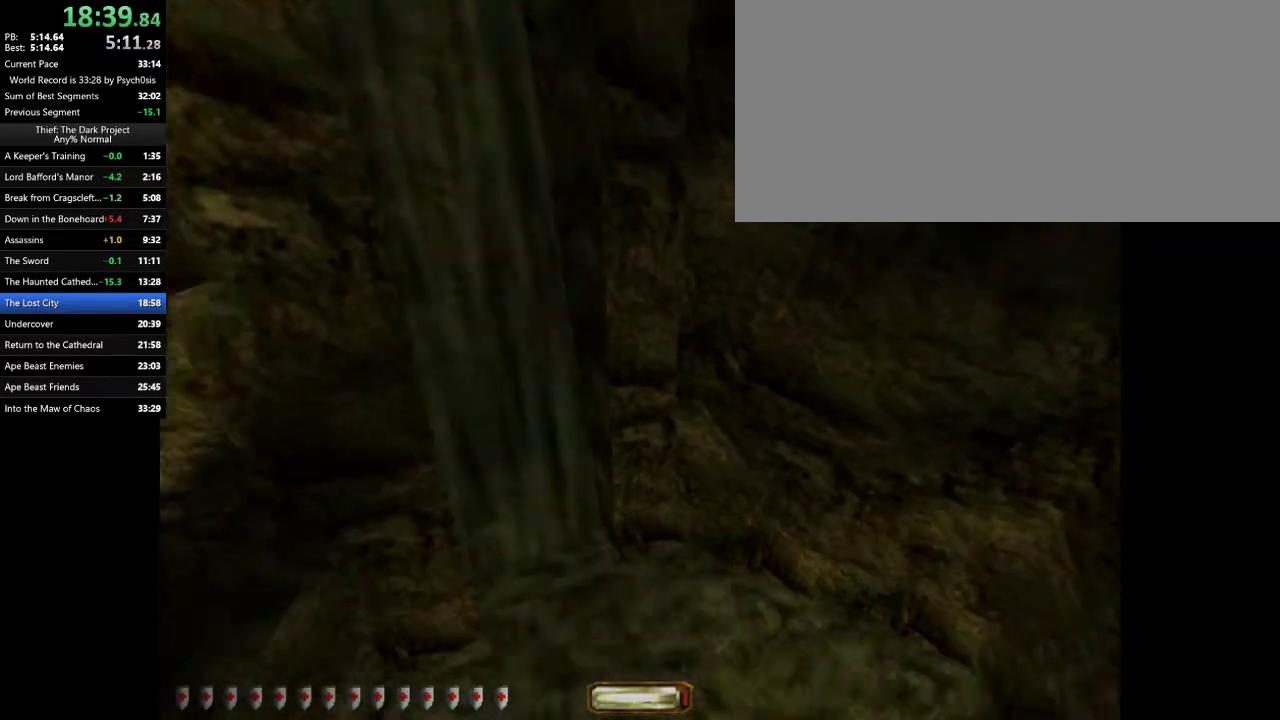
{"keys": [], "mouse": [], "events": []}
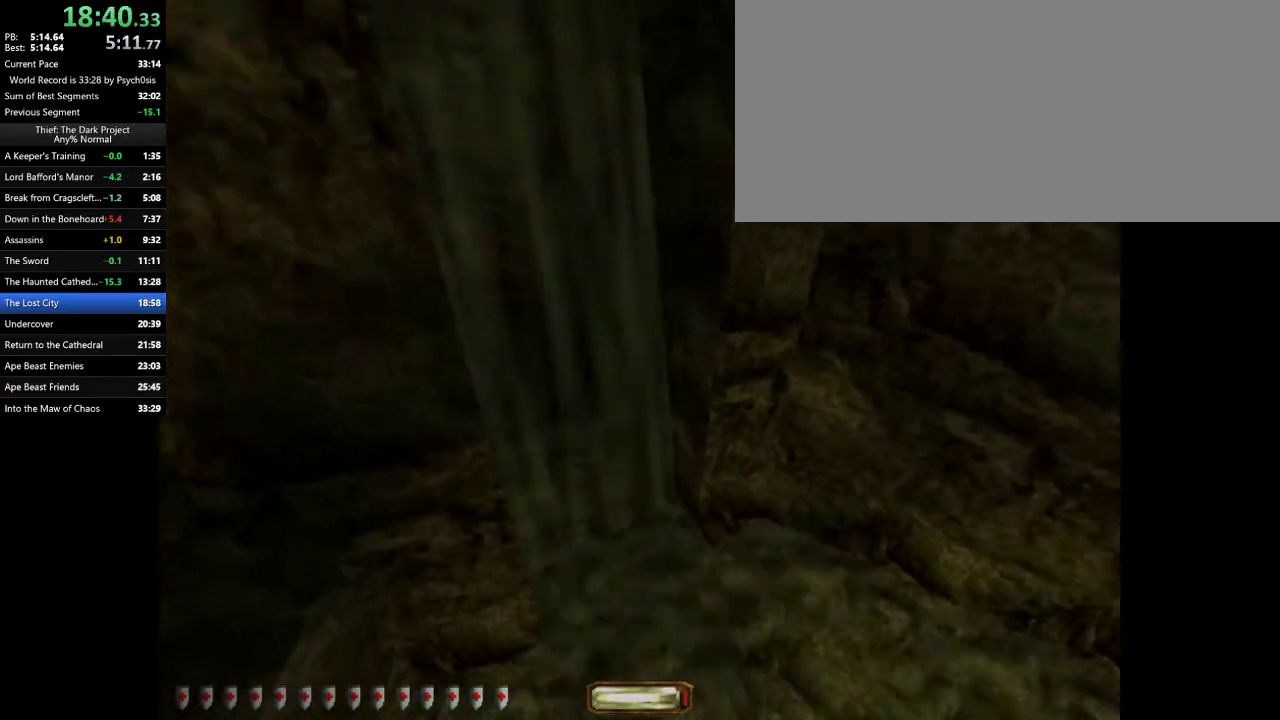
{"keys": [], "mouse": [], "events": []}
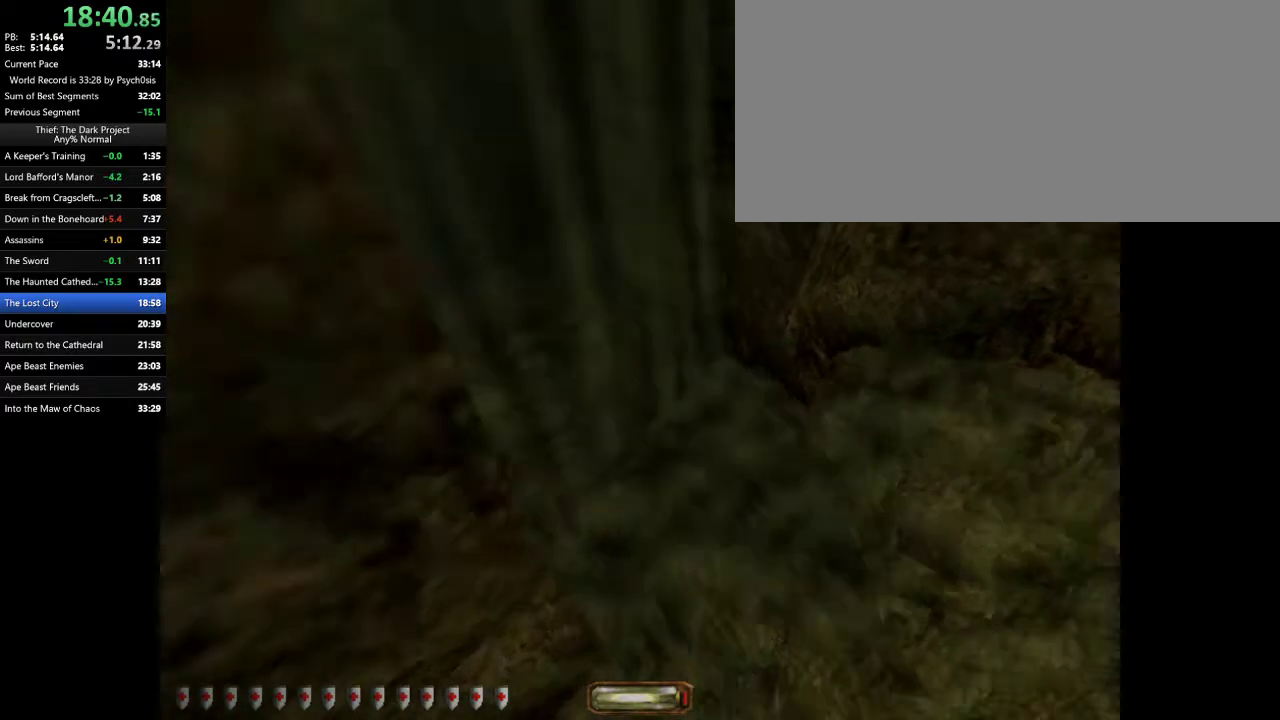
{"keys": [], "mouse": [], "events": []}
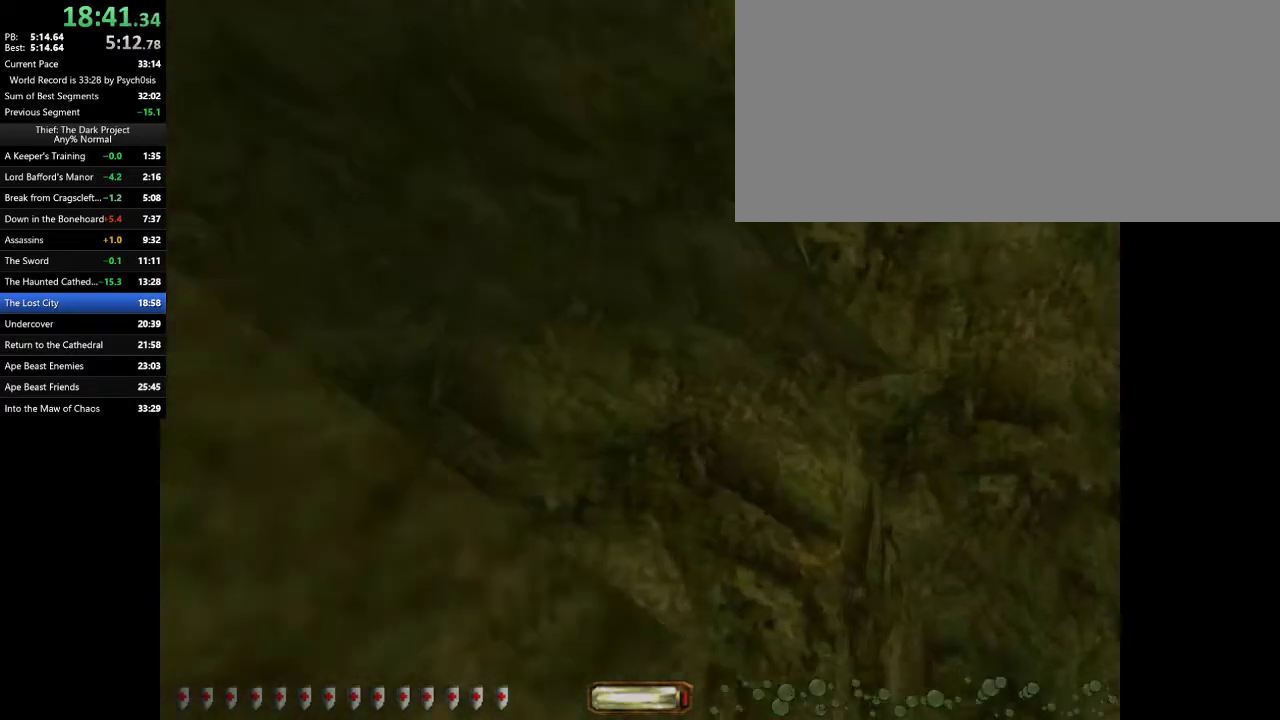
{"keys": [], "mouse": [], "events": []}
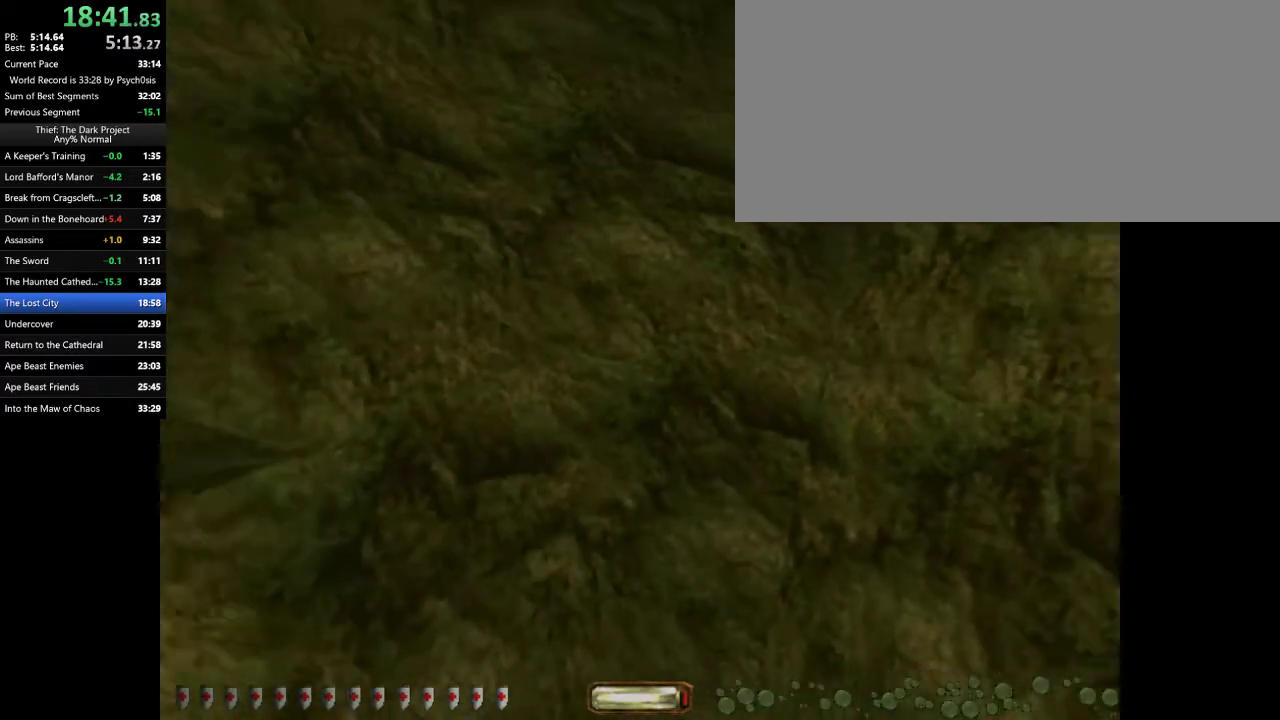
{"keys": [], "mouse": [], "events": []}
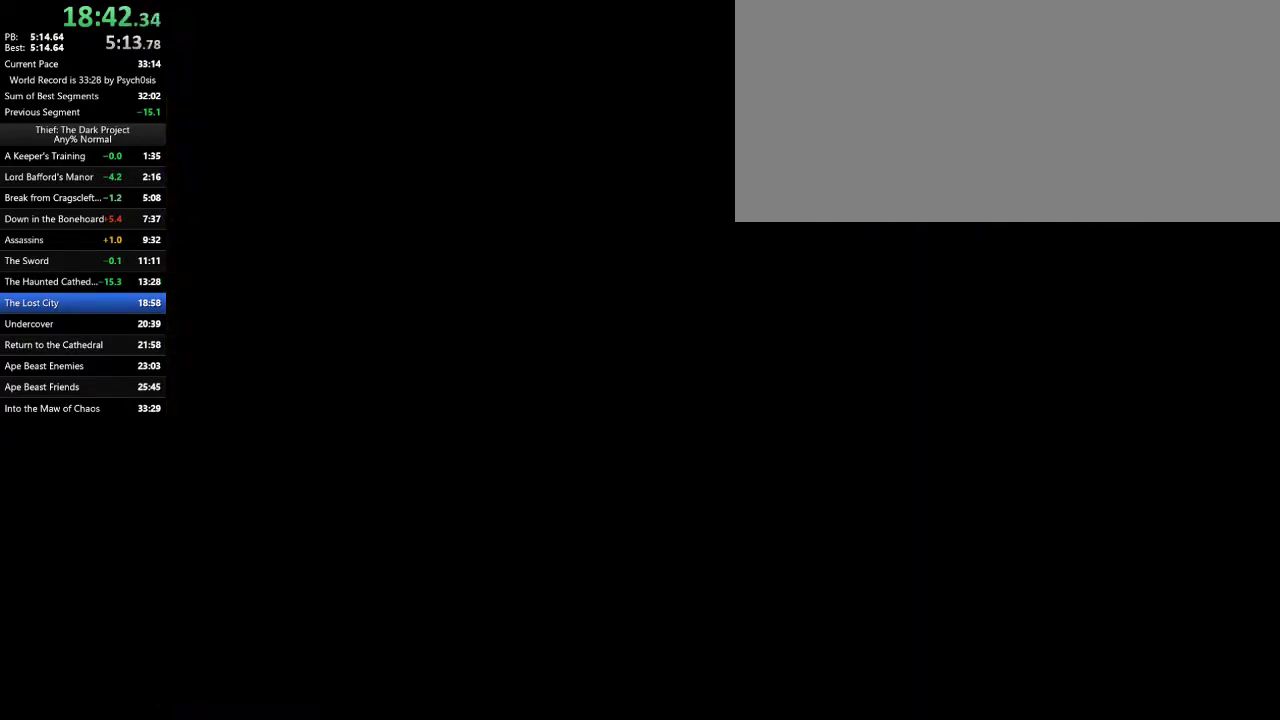
{"keys": [], "mouse": [], "events": [[200, "mouse_left", "down"], [200, "mouse_wheel", "down"], [300, "mouse_left", "up"], [300, "mouse_wheel", "up"]]}
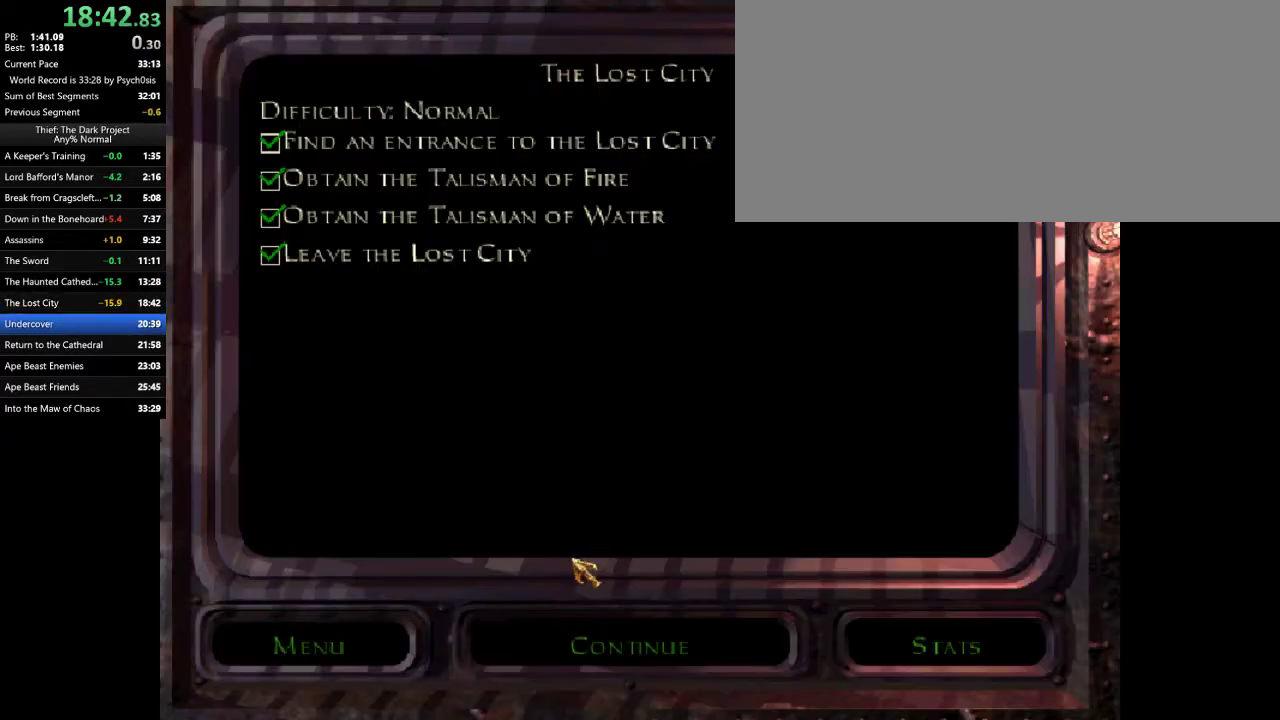
{"keys": [], "mouse": [], "events": [[267, "mouse_left", "down"], [367, "mouse_left", "up"]]}
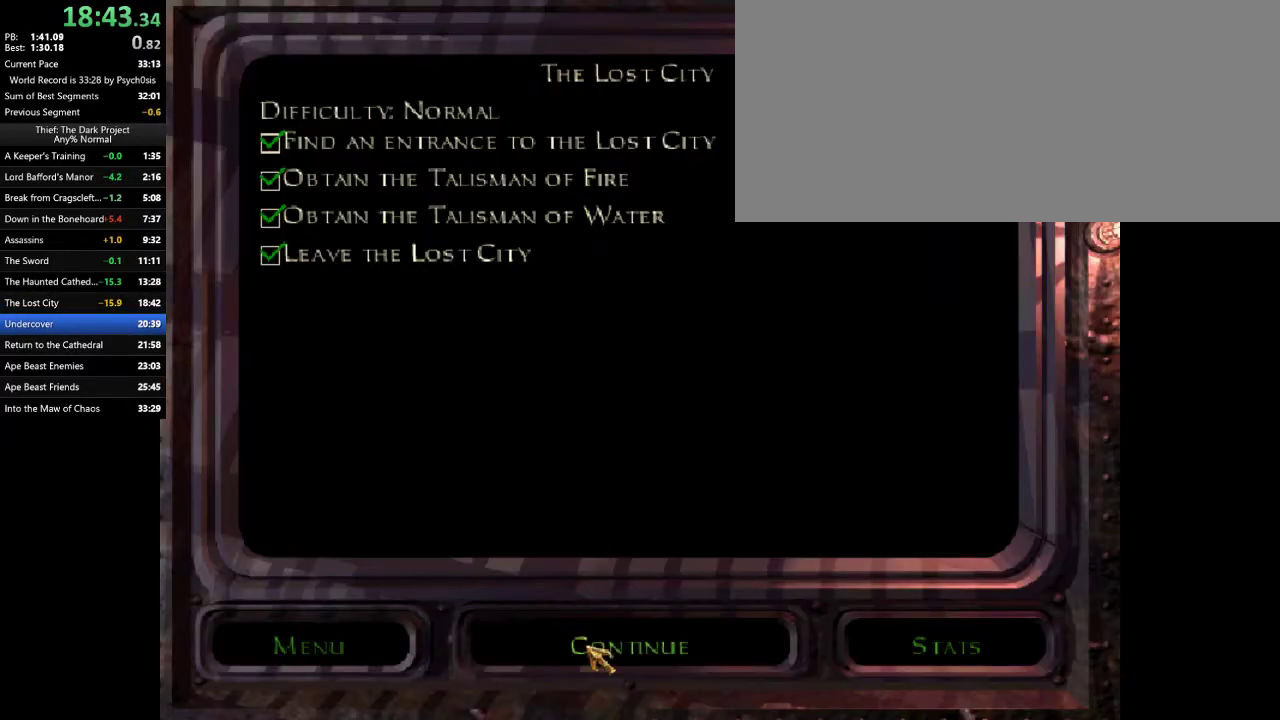
{"keys": [], "mouse": [], "events": [[67, "mouse_left", "down"], [100, "mouse_left", "up"], [433, "mouse_left", "down"], [467, "mouse_left", "up"]]}
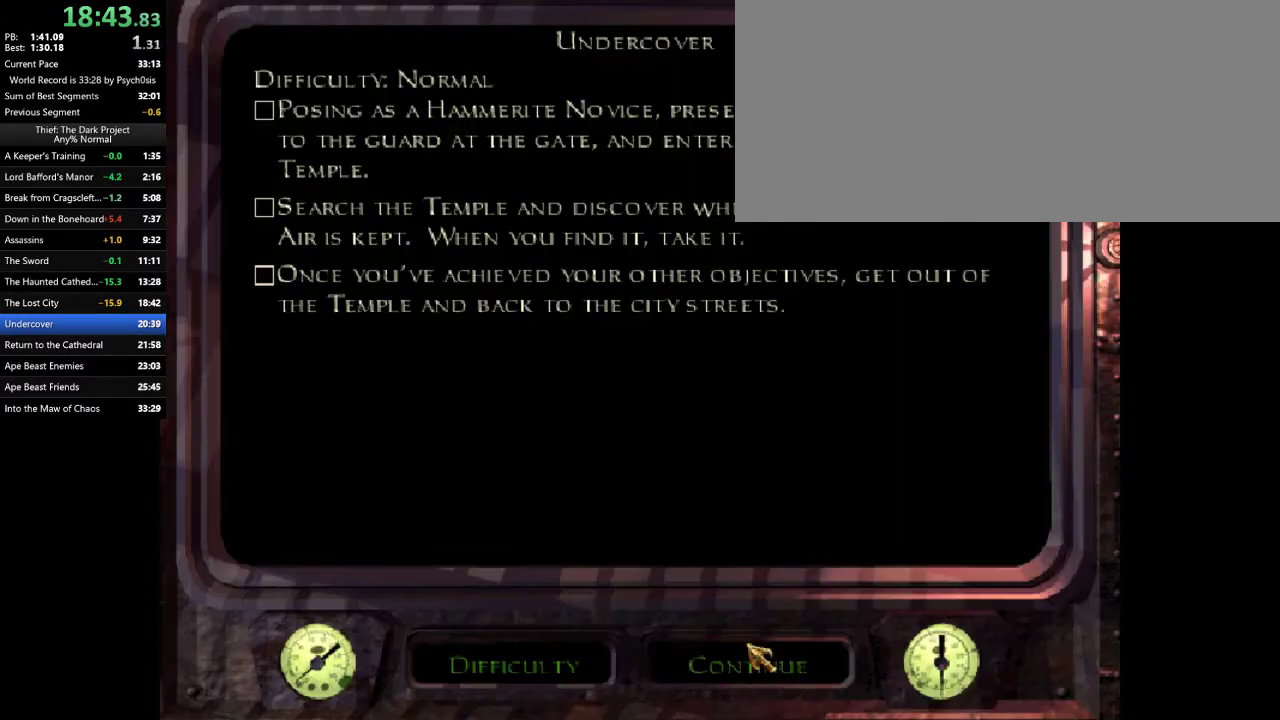
{"keys": [], "mouse": [], "events": [[333, "mouse_left", "down"], [433, "mouse_left", "up"]]}
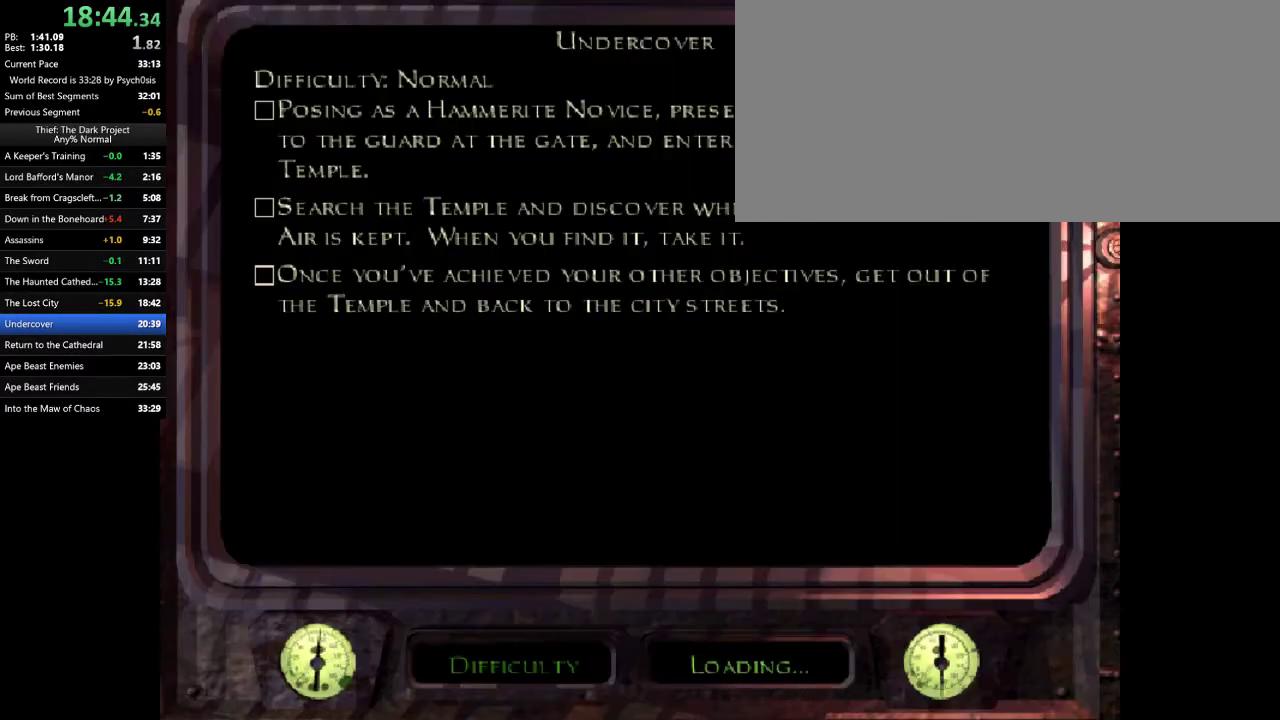
{"keys": [], "mouse": [], "events": []}
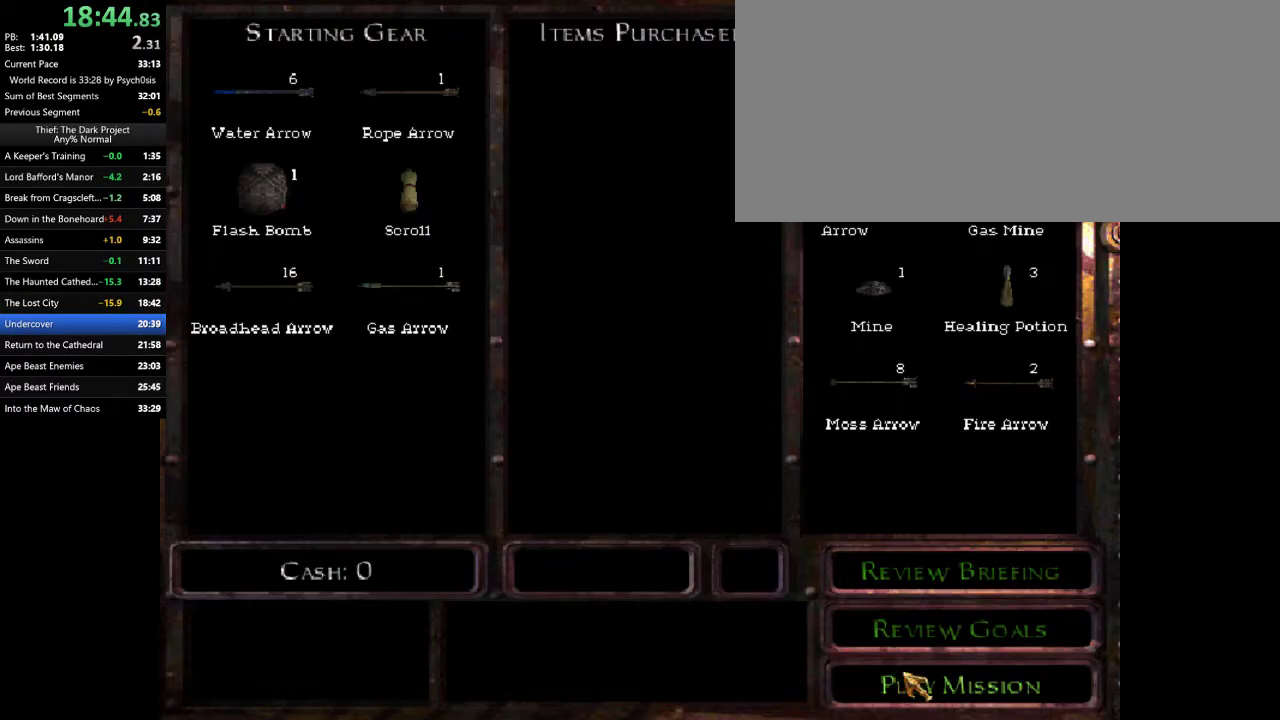
{"keys": ["d", "w"], "mouse": [], "events": [[100, "mouse_left", "down"], [200, "mouse_left", "up"], [433, "d", "down"], [433, "w", "down"]]}
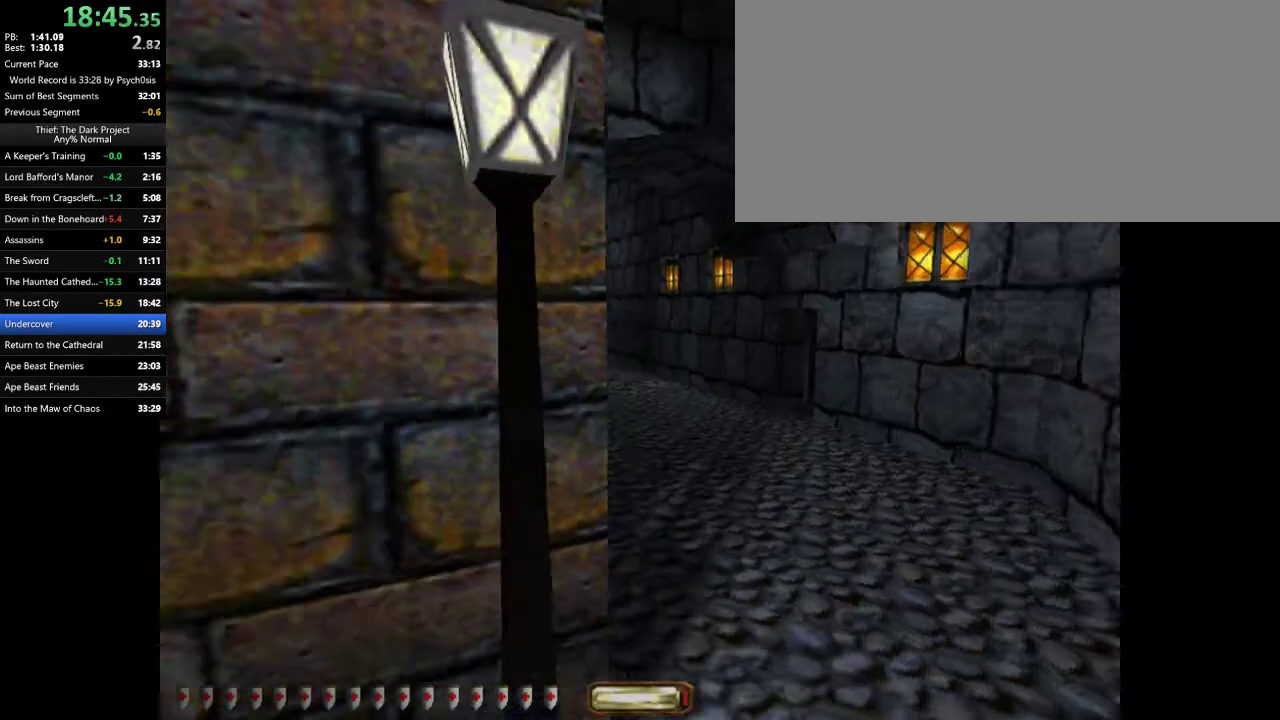
{"keys": ["d", "w"], "mouse": [], "events": []}
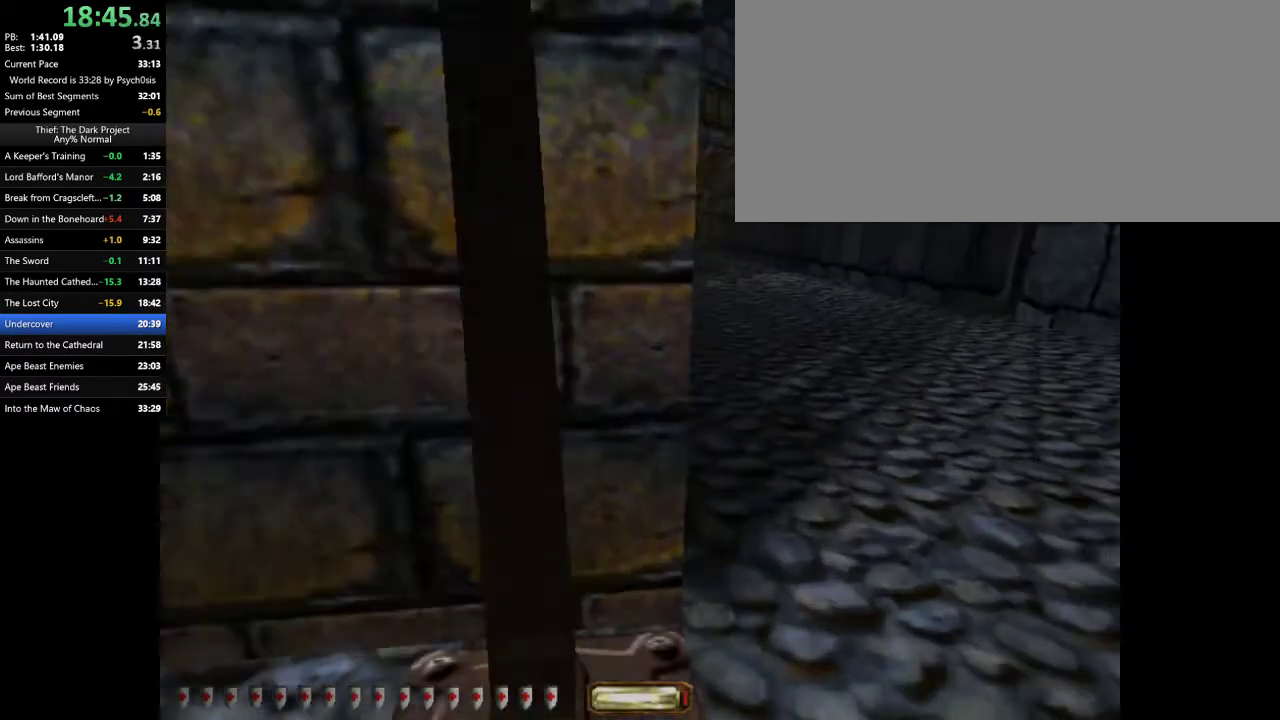
{"keys": ["d", "w"], "mouse": [], "events": []}
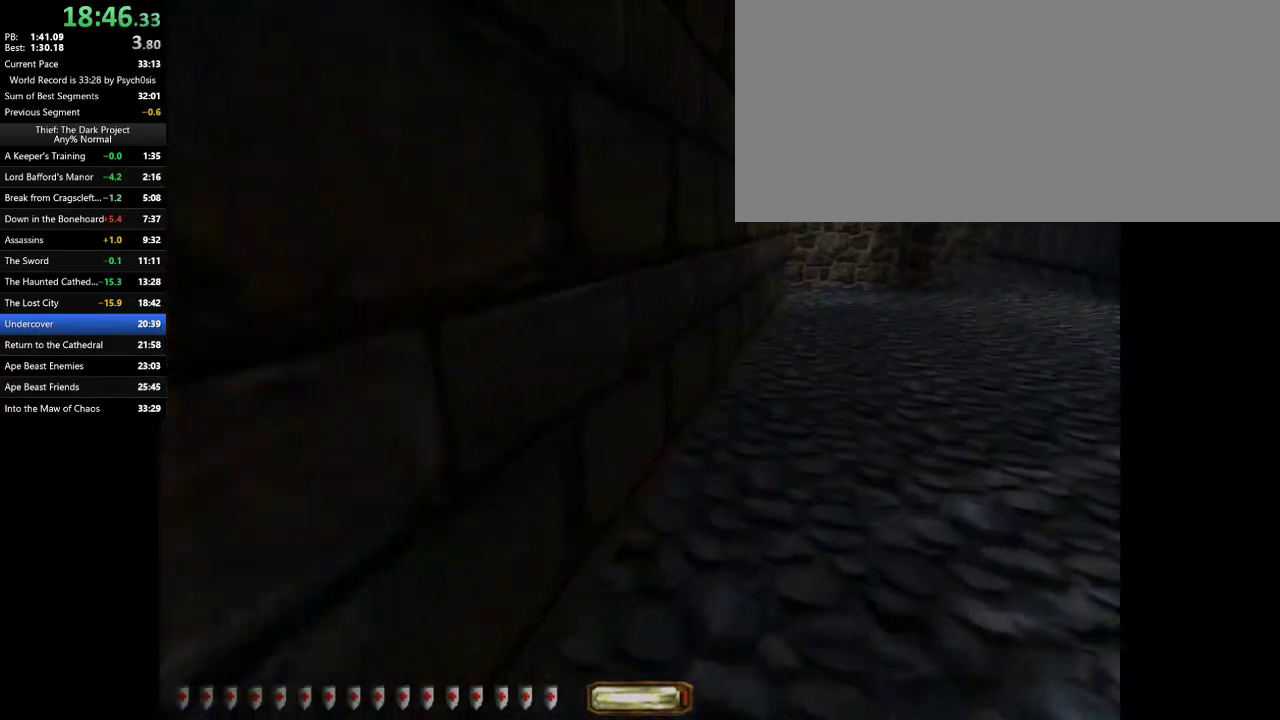
{"keys": ["a", "w"], "mouse": [], "events": [[100, "space", "down"], [200, "space", "up"], [233, "a", "down"], [233, "d", "up"]]}
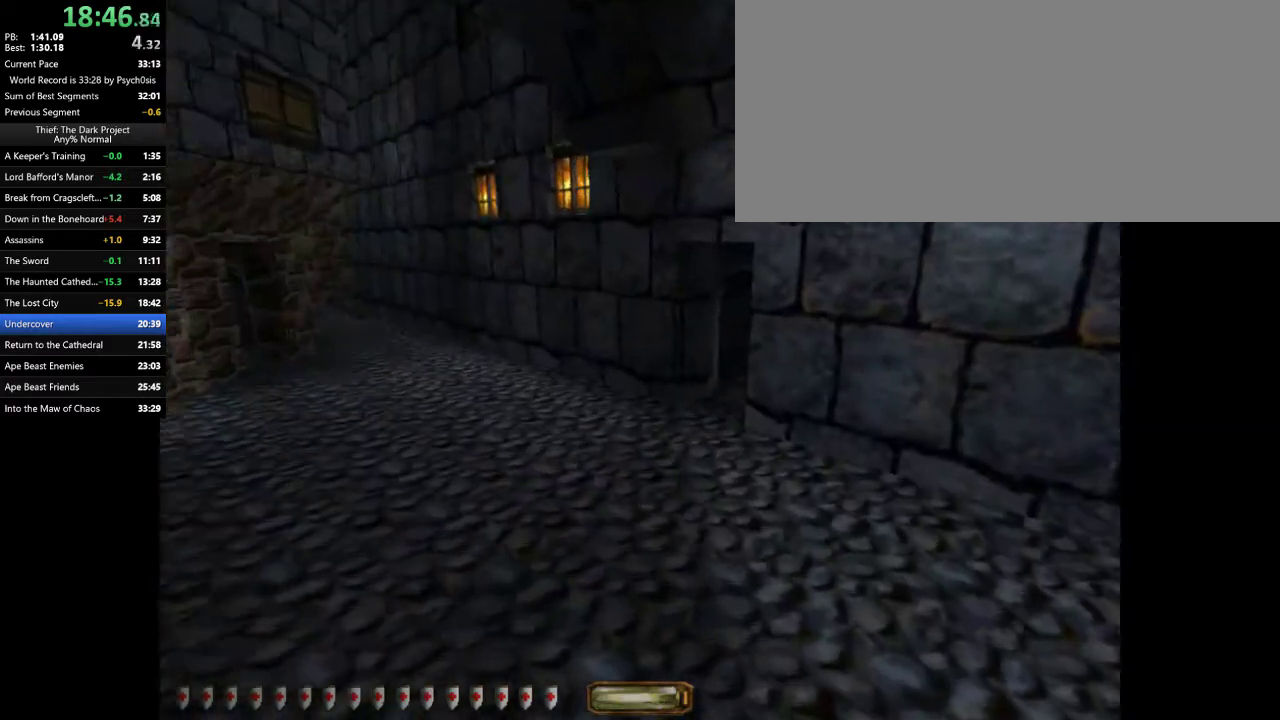
{"keys": ["a", "space", "w"], "mouse": [], "events": [[400, "space", "down"]]}
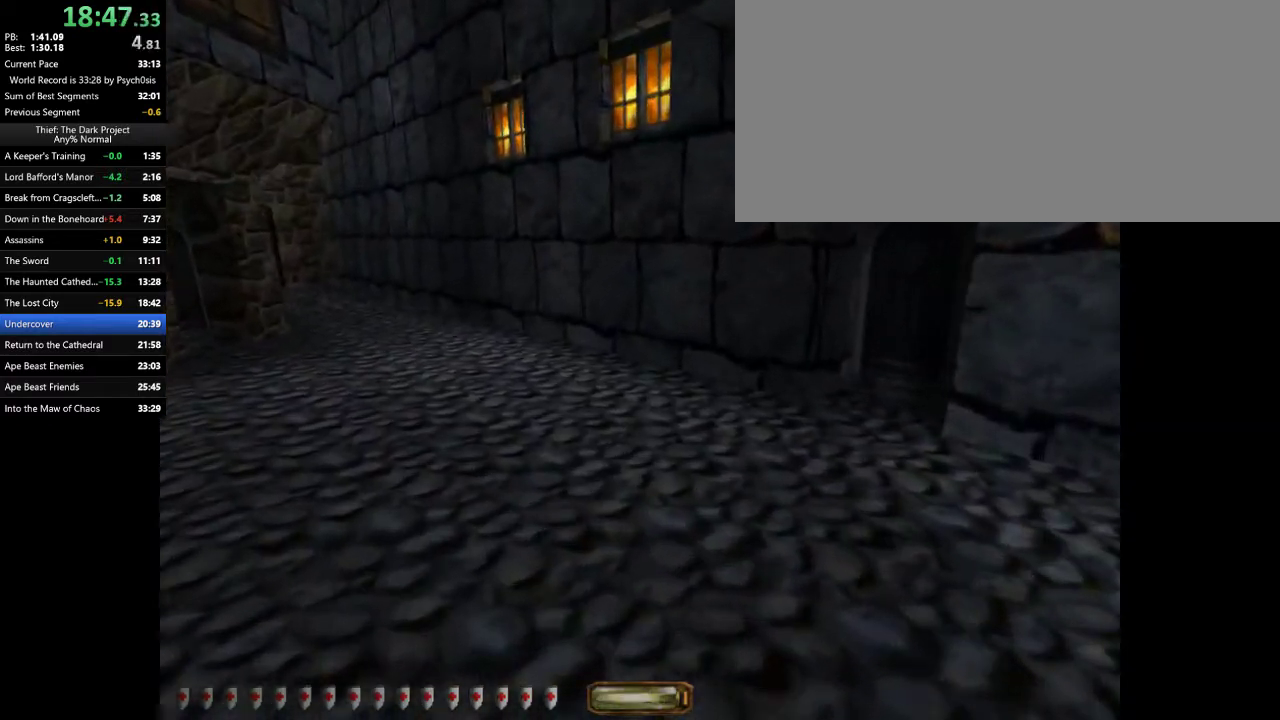
{"keys": ["a", "w"], "mouse": [], "events": [[33, "space", "up"], [267, "space", "down"], [367, "space", "up"]]}
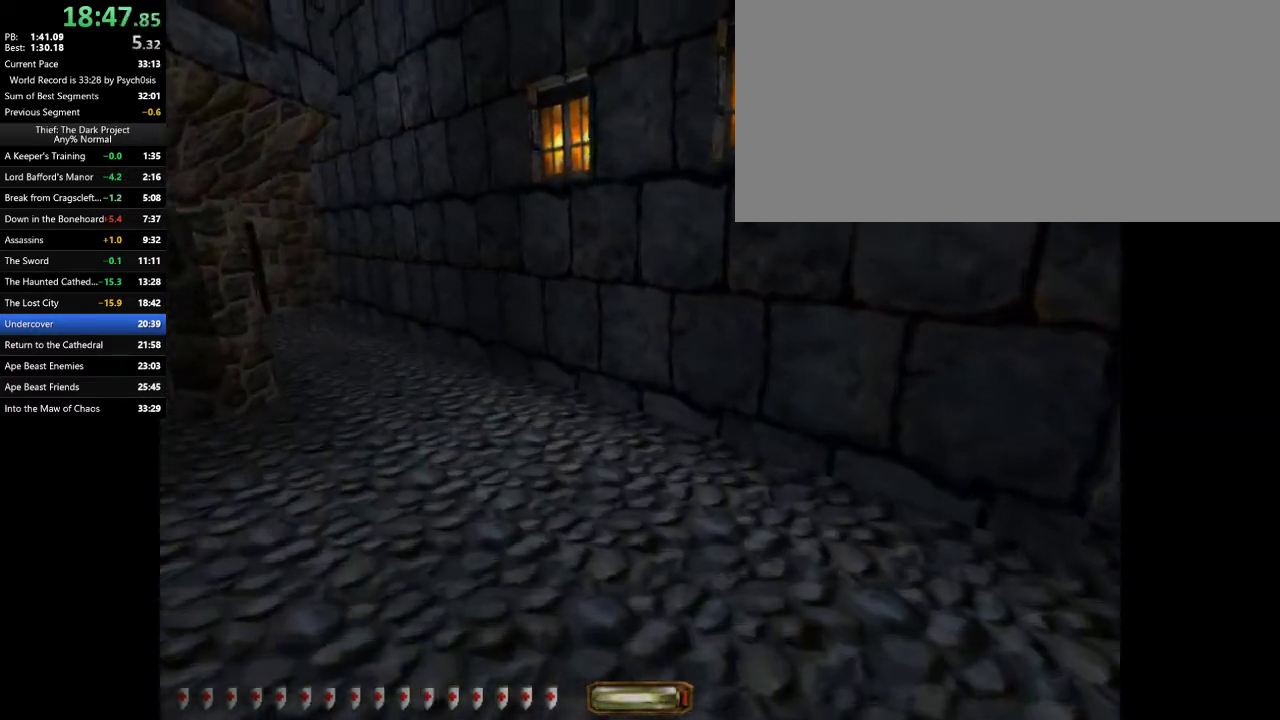
{"keys": ["d", "w"], "mouse": [], "events": [[67, "d", "down"], [100, "a", "up"]]}
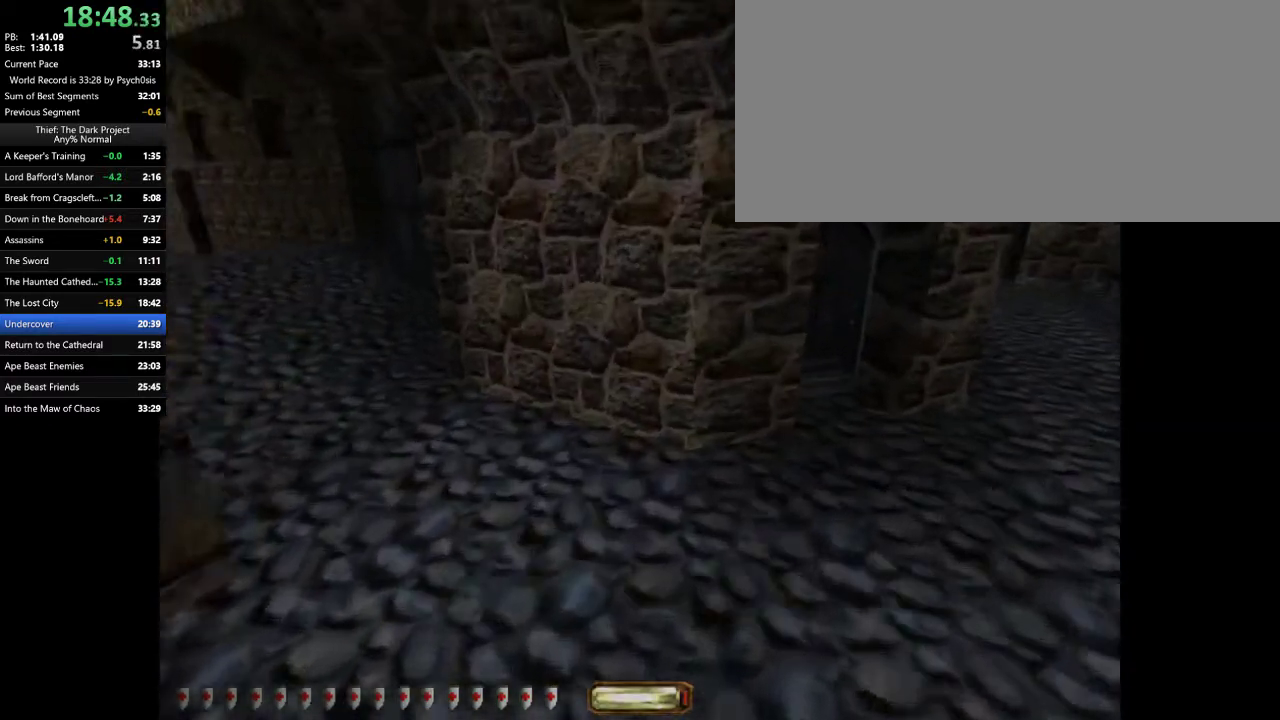
{"keys": ["d", "w"], "mouse": [], "events": [[167, "space", "down"], [267, "space", "up"]]}
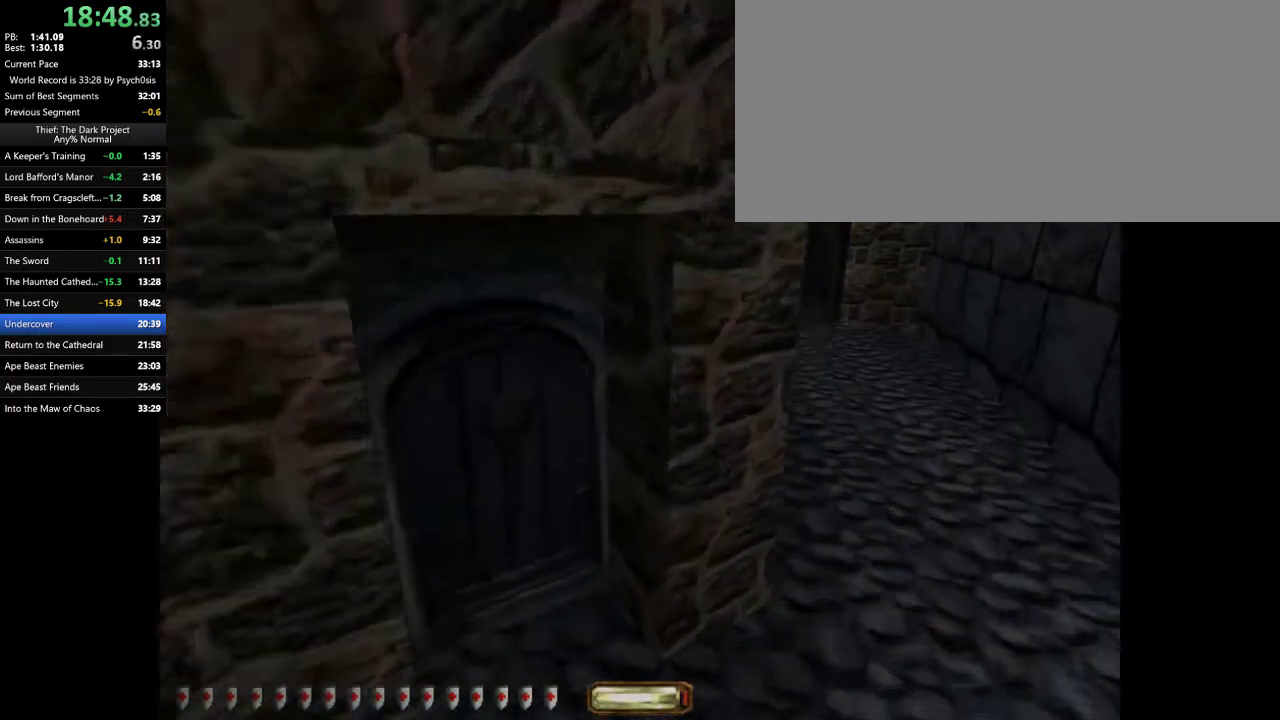
{"keys": ["d", "w"], "mouse": [], "events": []}
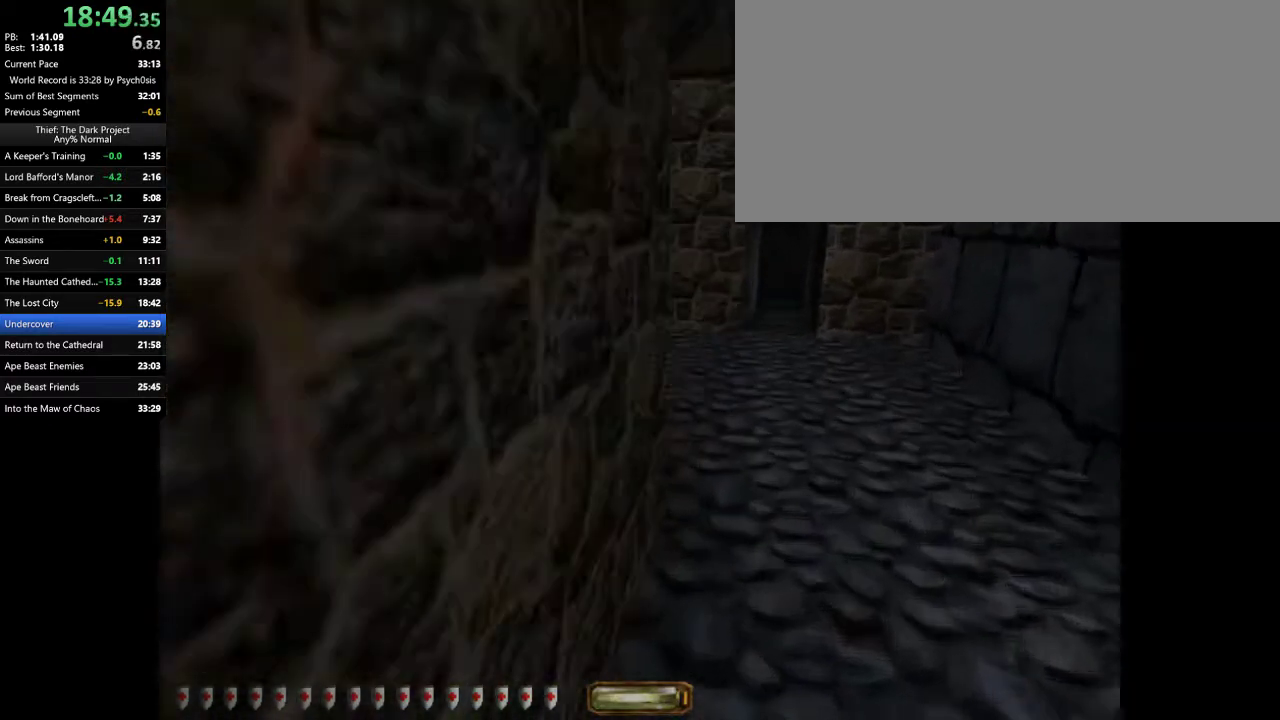
{"keys": ["d", "w"], "mouse": [], "events": []}
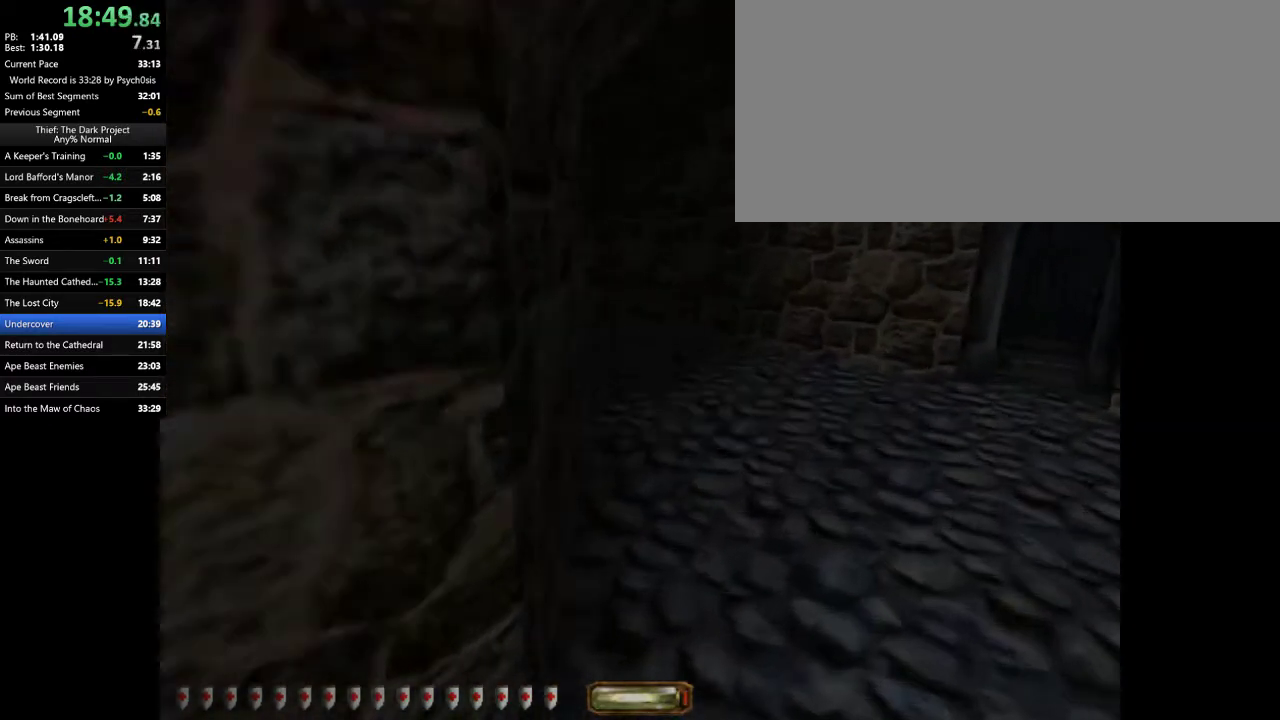
{"keys": ["a", "w"], "mouse": [], "events": [[433, "a", "down"], [433, "d", "up"]]}
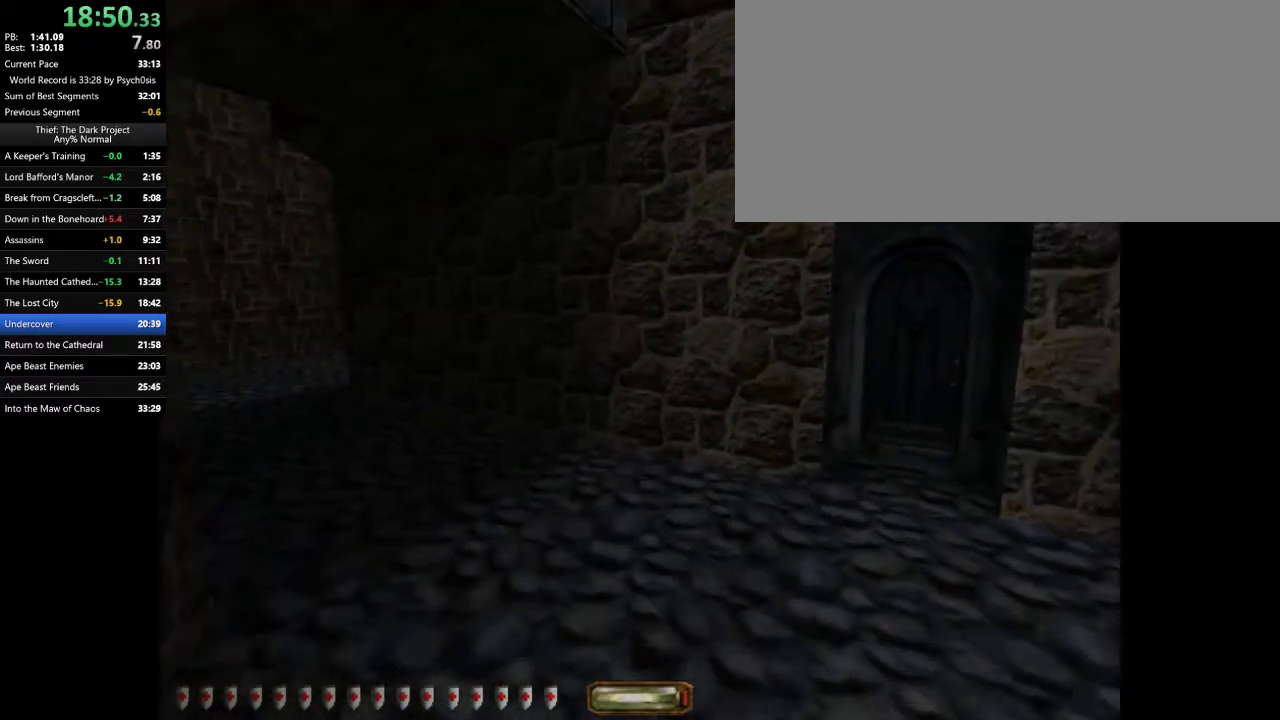
{"keys": ["a", "w"], "mouse": [], "events": [[167, "space", "down"], [267, "space", "up"]]}
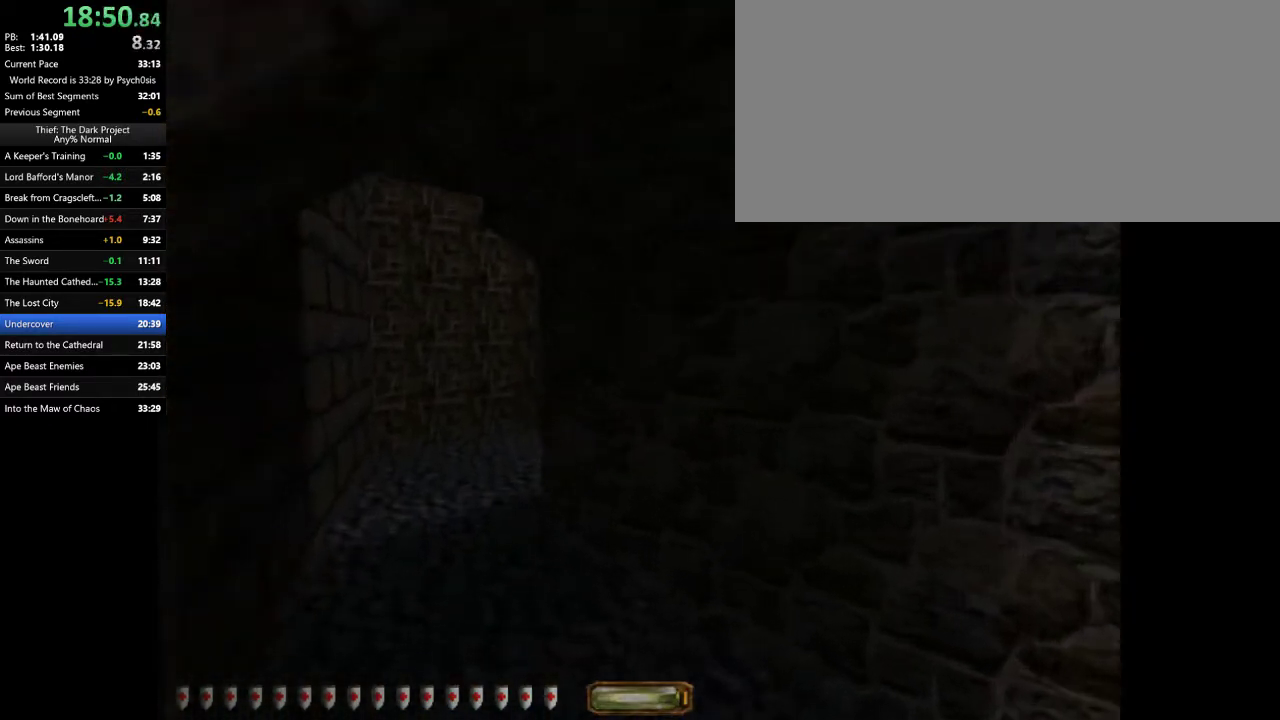
{"keys": ["a", "w"], "mouse": [], "events": []}